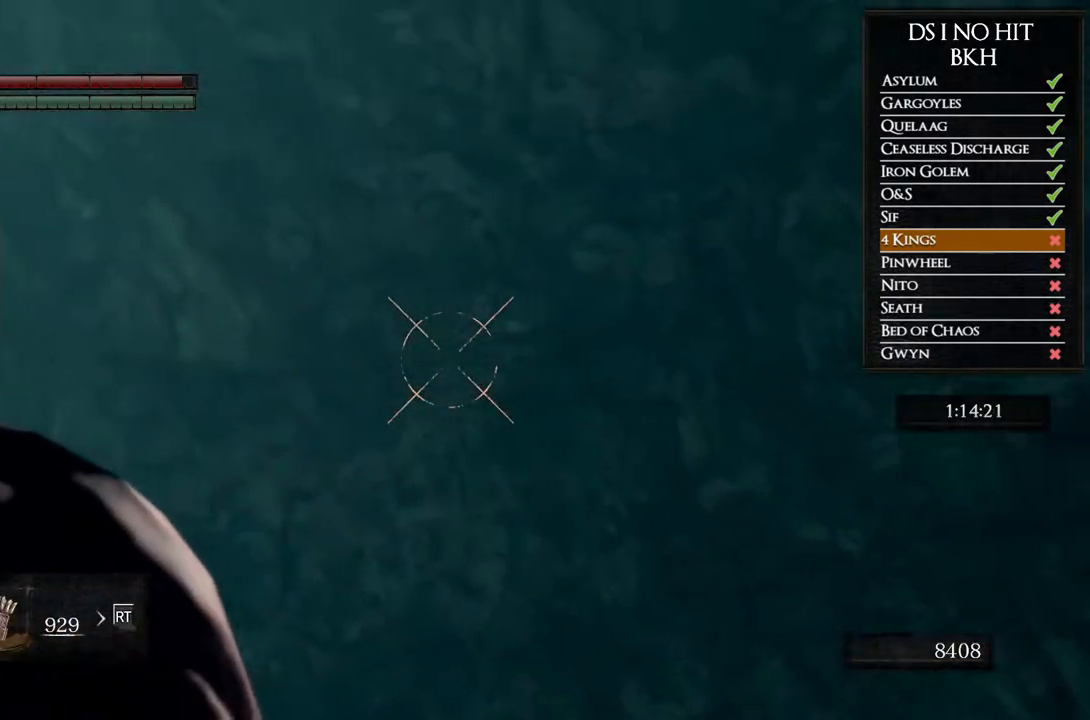
Gameplay with a controller (Xbox layout); each line is a JSON object with the inputs held at the frame after it. "events" lists button and stick changes between this image and that frame as [ms after this image, input, new state], when the widget could be followed in between.
{"buttons": ["L2", "R2"], "left_stick": "center", "right_stick": "center"}
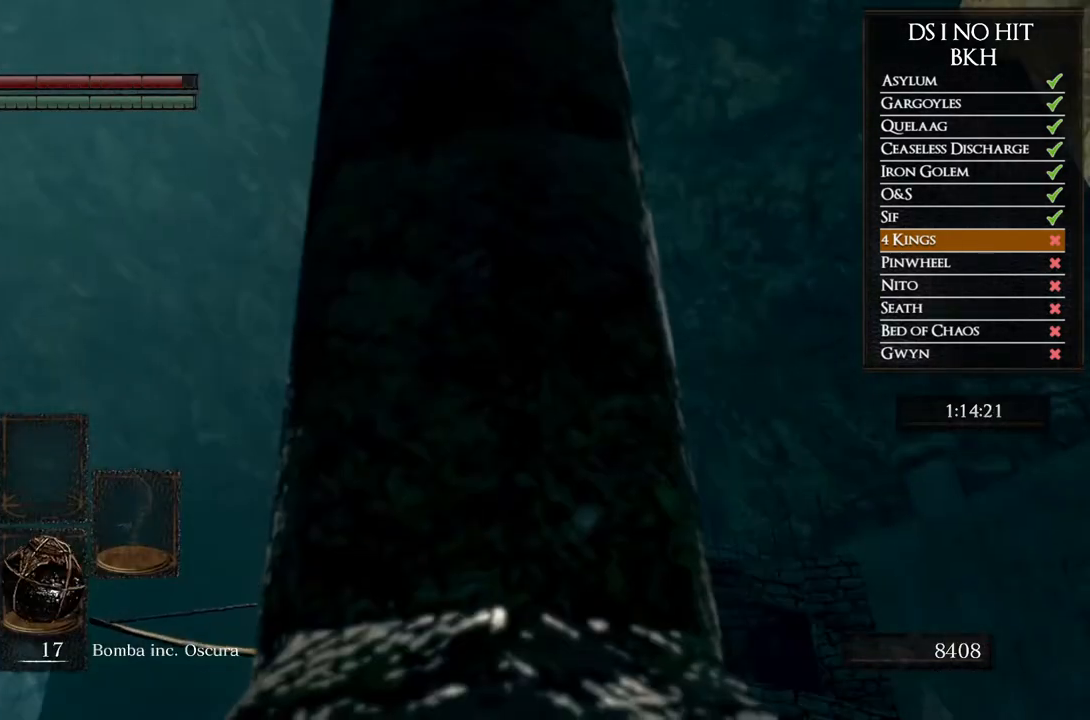
{"buttons": ["L2", "R2"], "left_stick": "center", "right_stick": "center"}
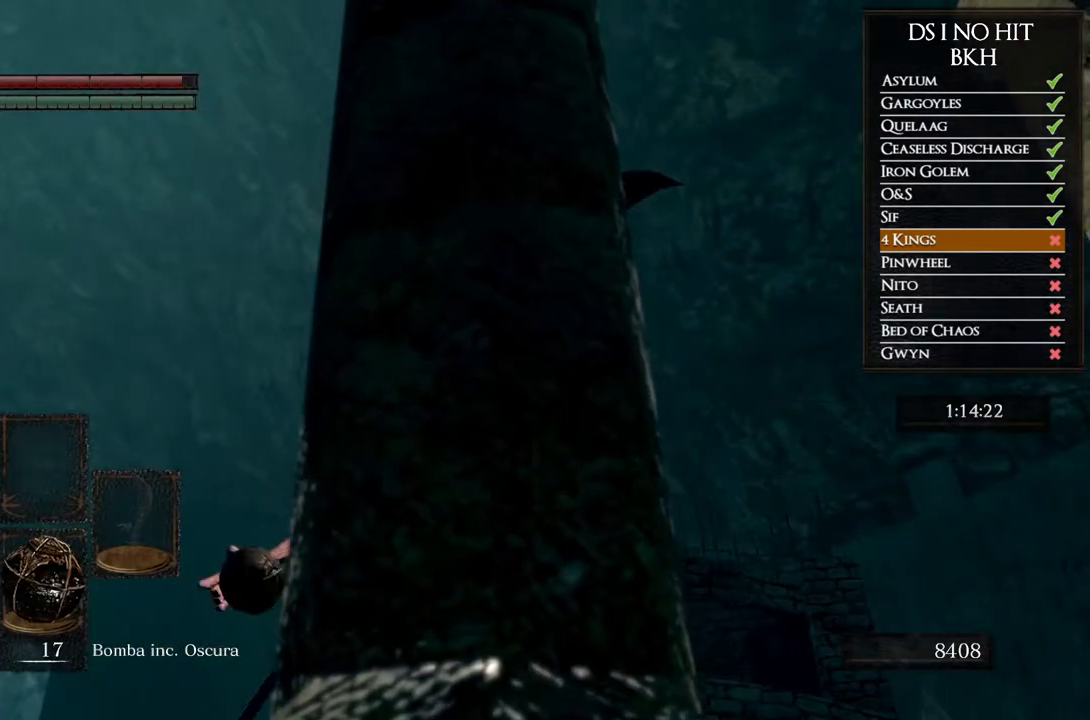
{"buttons": [], "left_stick": "center", "right_stick": "down-left"}
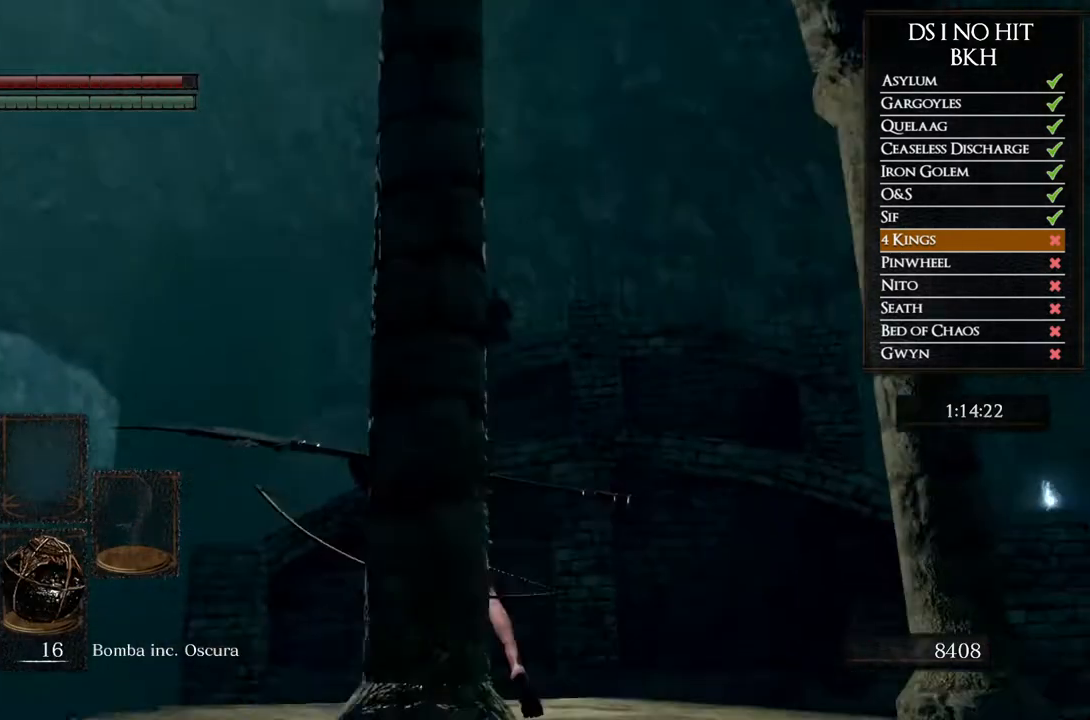
{"buttons": ["B"], "left_stick": "up", "right_stick": "center", "events": [[183, "left_stick", "up-left"], [233, "right_stick", "down"], [333, "right_stick", "center"], [433, "B", "down"], [433, "left_stick", "up"]]}
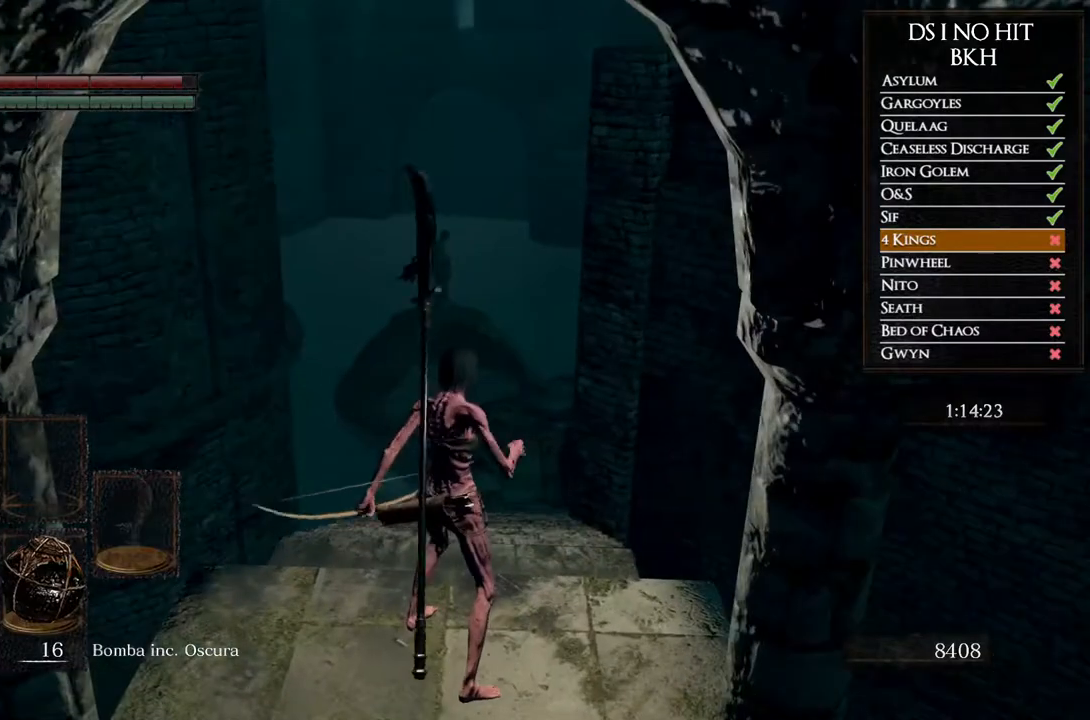
{"buttons": ["B"], "left_stick": "up", "right_stick": "center"}
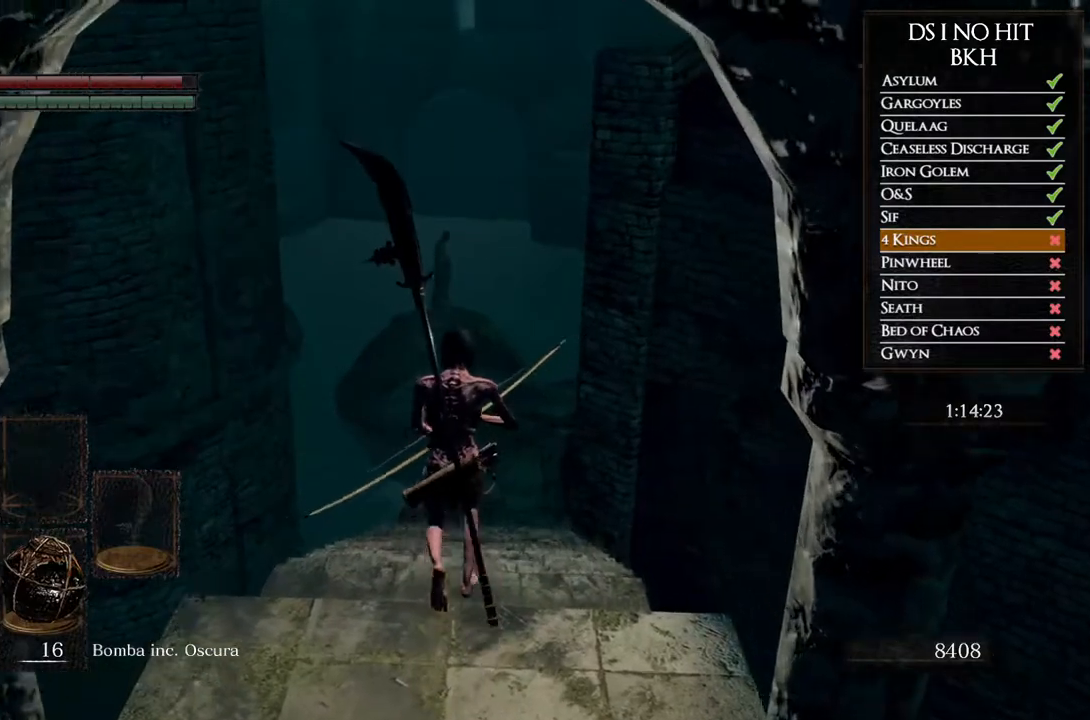
{"buttons": ["B"], "left_stick": "up", "right_stick": "center"}
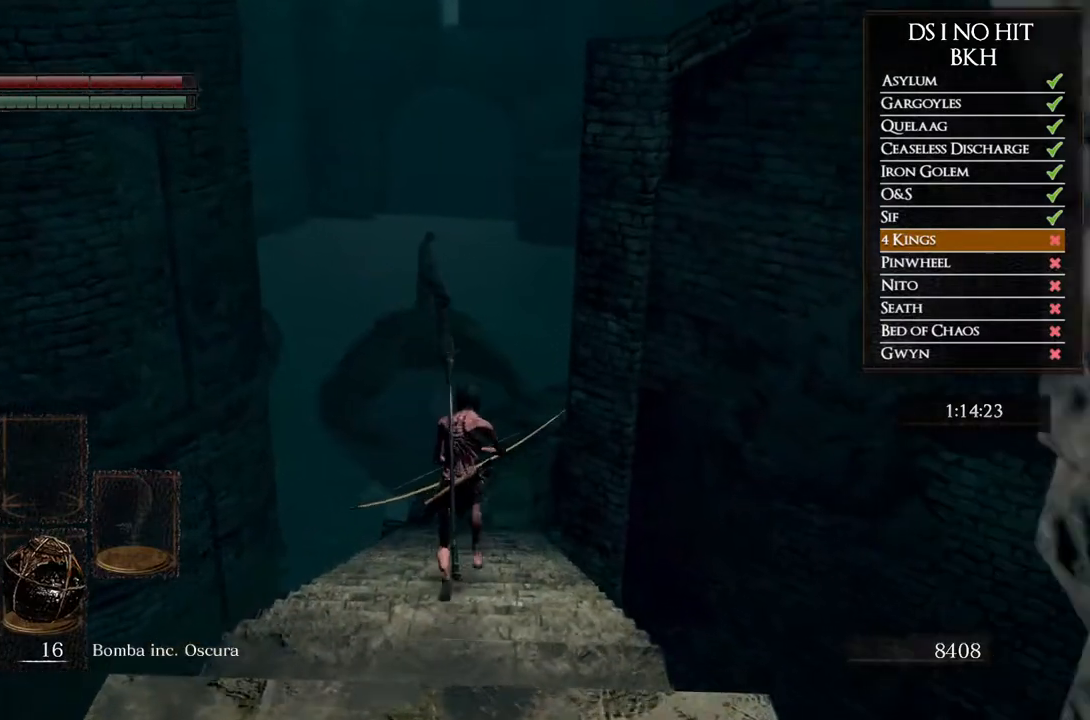
{"buttons": [], "left_stick": "up", "right_stick": "center", "events": [[367, "B", "up"]]}